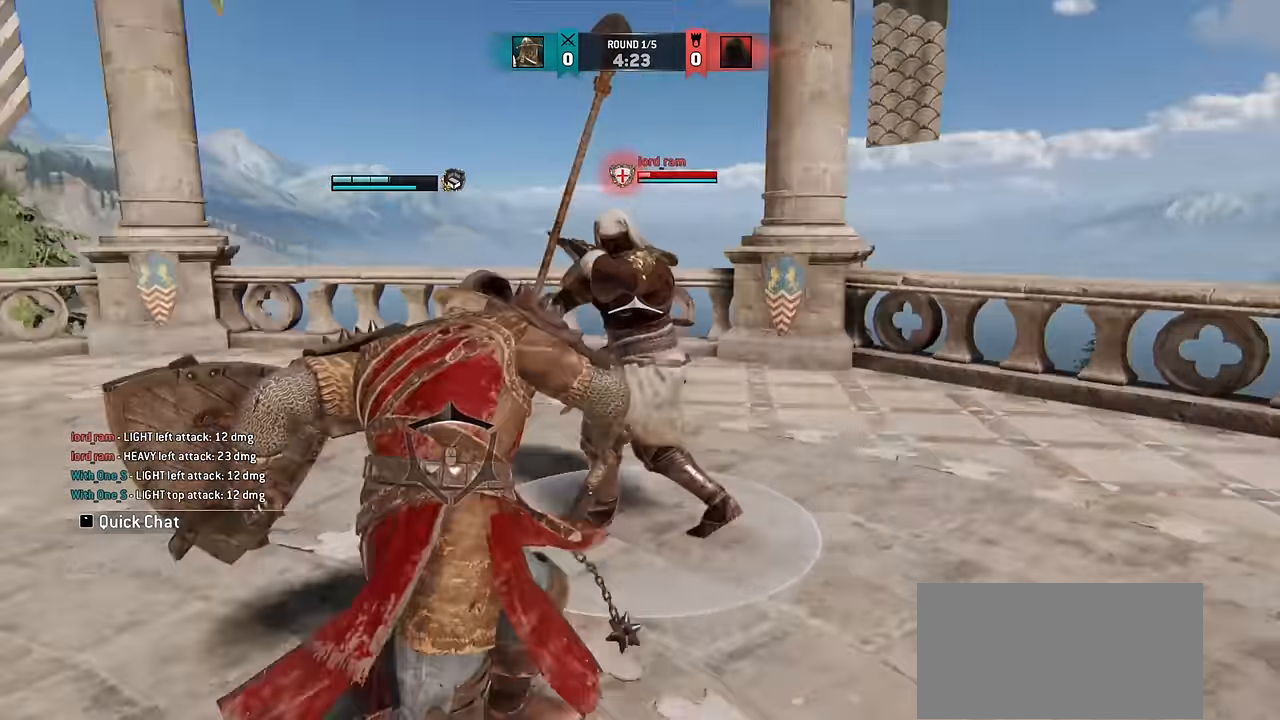
Gameplay with keyboard and mouse; each line is a JSON object with the keys and mouse buttons held at the frame after it. "events" lists presses ("down") and releases ("up") of "a", "ctrl", "d", "e", "q", "s", "shift", "space", "w", "mouse_left", "mouse_wheel", "mouse_right", "mouse_mb4" and "mouse_mb5" between this image and that frame as [ms after this image, input, new state], when the widget could be followed in between. "mouse_left", "mouse_wheel", "mouse_right", "mouse_mb4", "mouse_mb5" = the "left", "wheel", "right", "mb4", "mb5" buttons of the "mouse" list. No other keys are recorded. "wheel" means that the mouse wheel is clicked or scrolled. Mouse movement is not recorded.
{"keys": [], "mouse": [], "events": []}
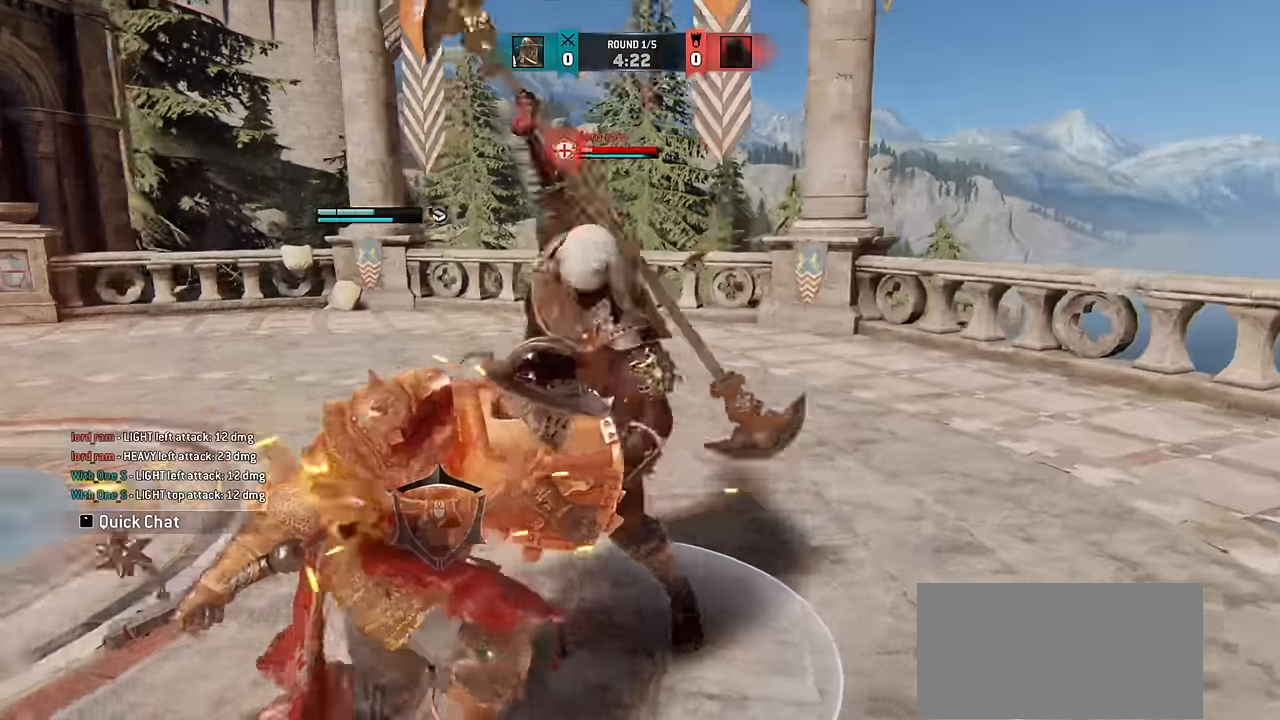
{"keys": [], "mouse": [], "events": []}
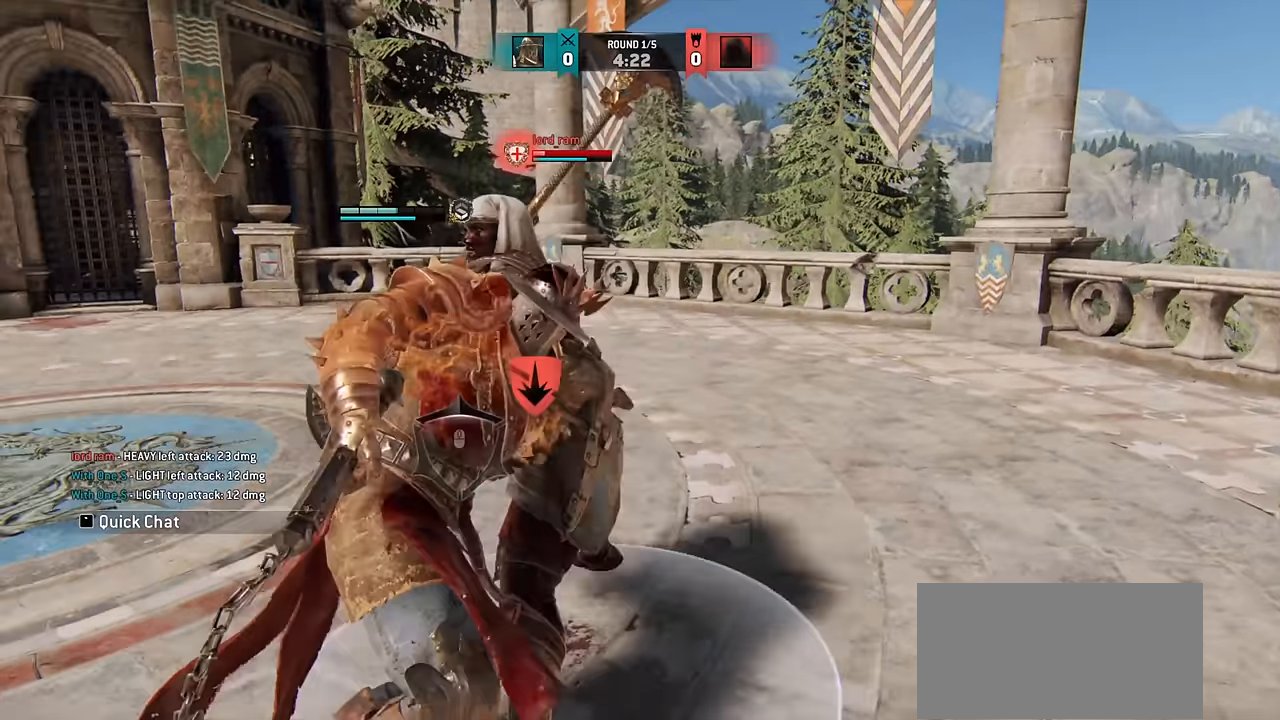
{"keys": [], "mouse": [], "events": []}
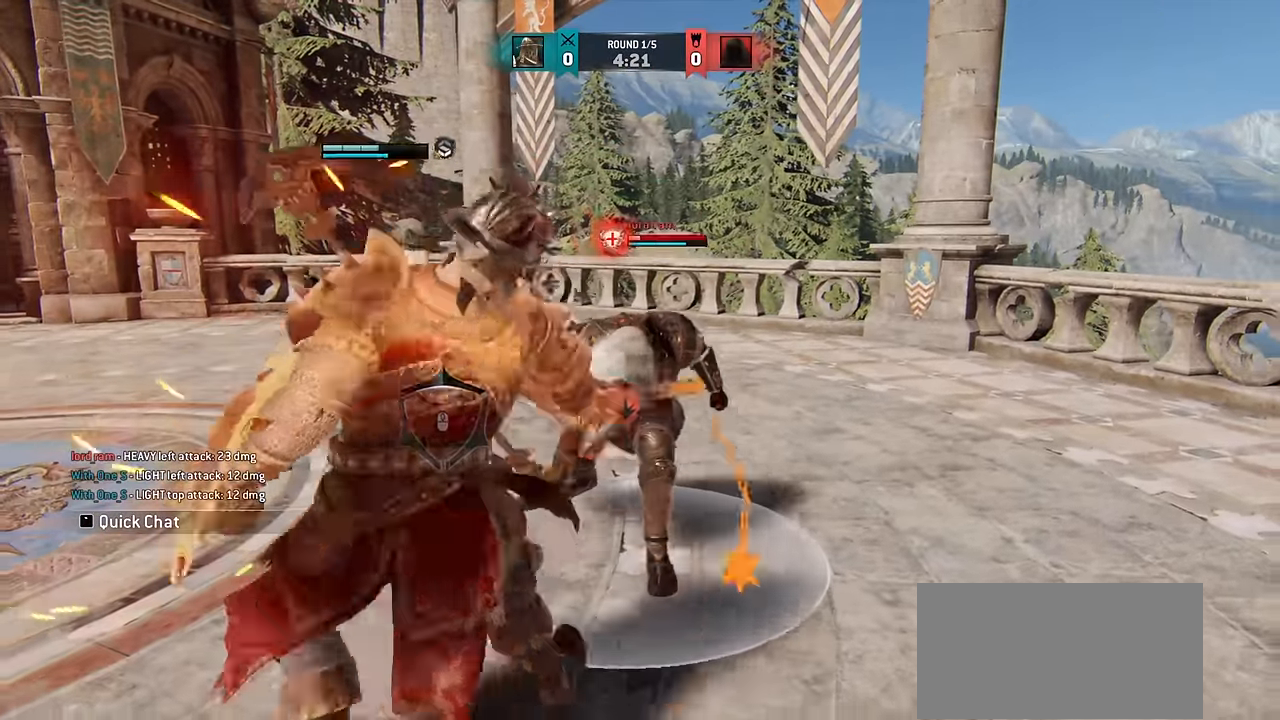
{"keys": [], "mouse": [], "events": []}
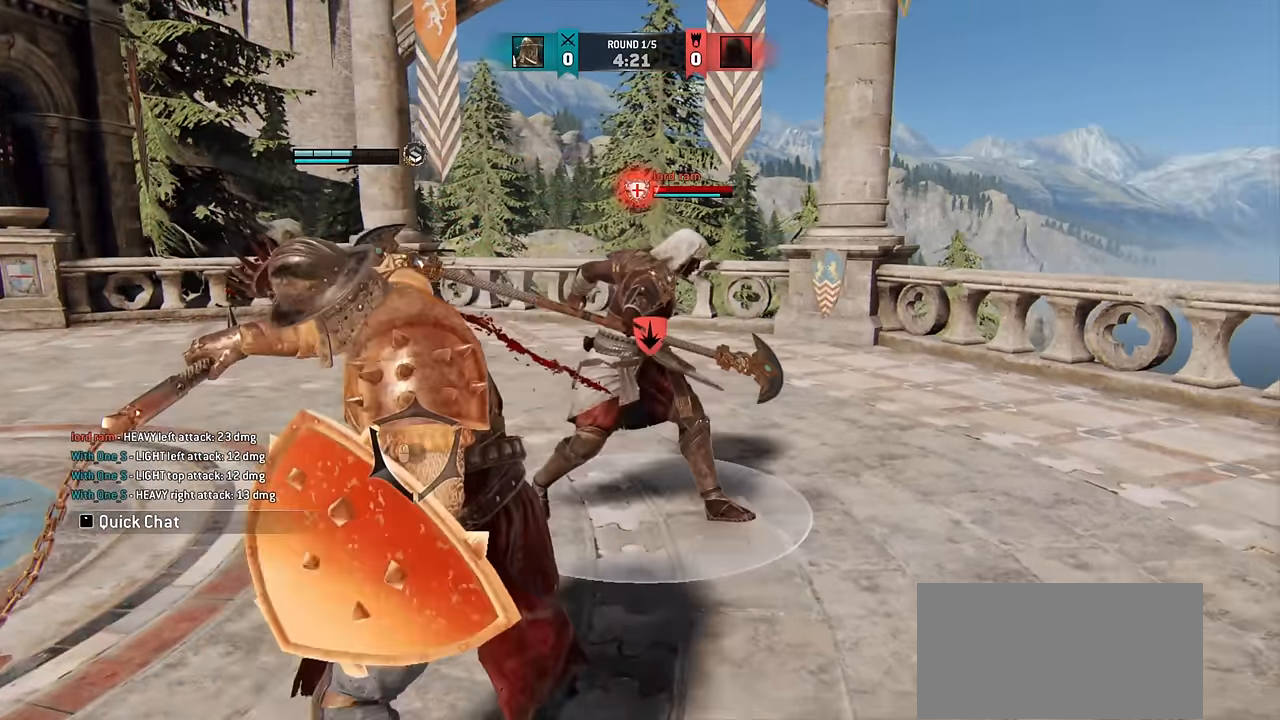
{"keys": [], "mouse": [], "events": [[150, "e", "down"], [233, "e", "up"]]}
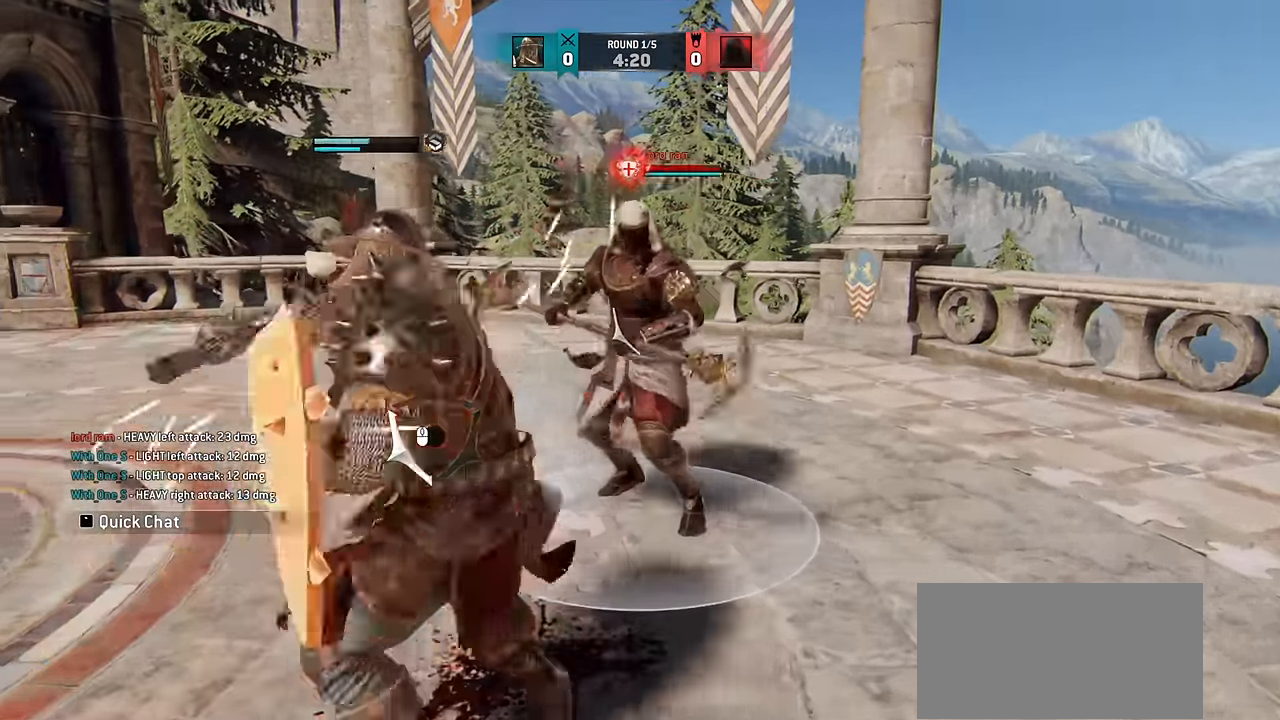
{"keys": [], "mouse": [], "events": []}
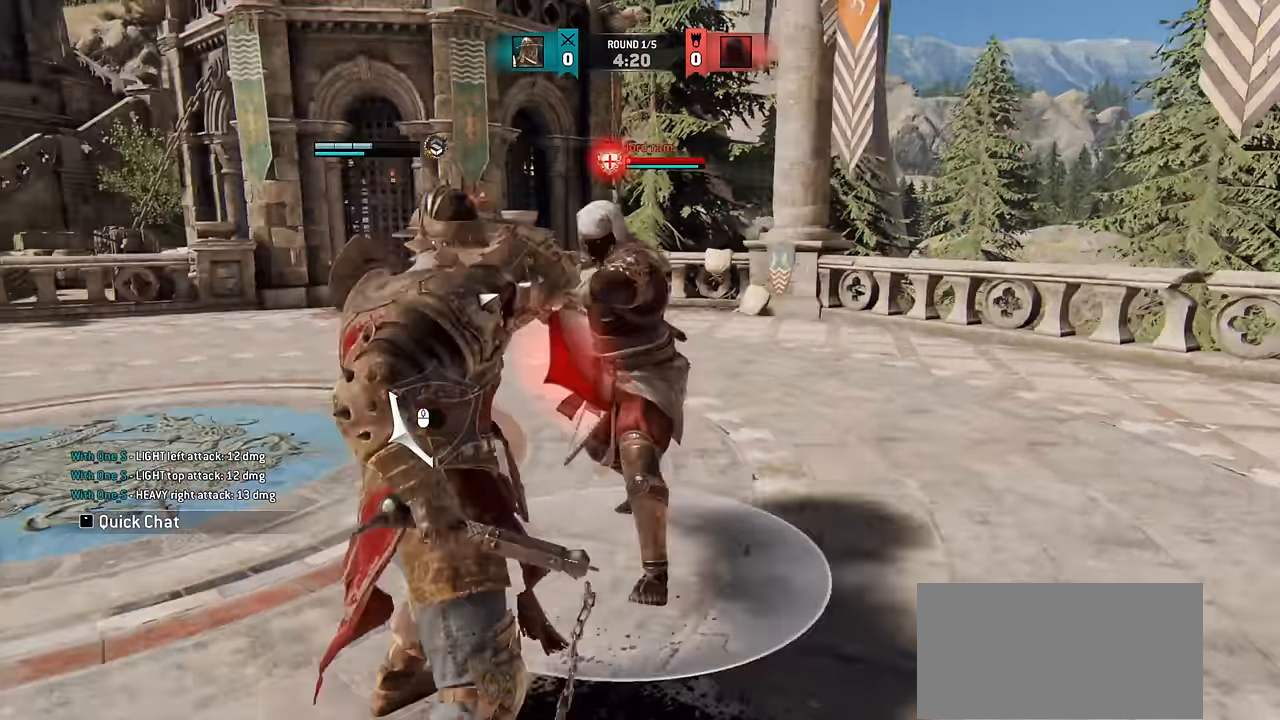
{"keys": ["w"], "mouse": [], "events": [[50, "d", "down"], [350, "w", "down"], [383, "d", "up"], [417, "space", "down"], [483, "space", "up"]]}
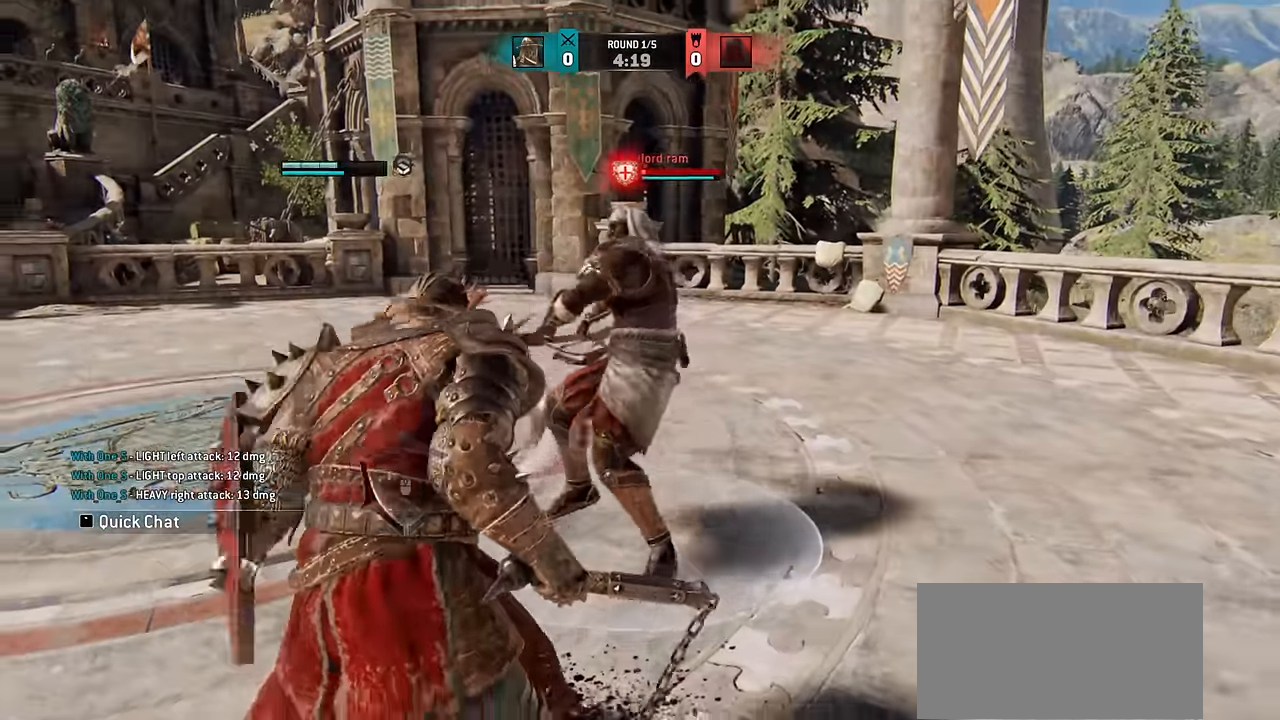
{"keys": ["d"], "mouse": [], "events": [[17, "w", "up"], [433, "d", "down"]]}
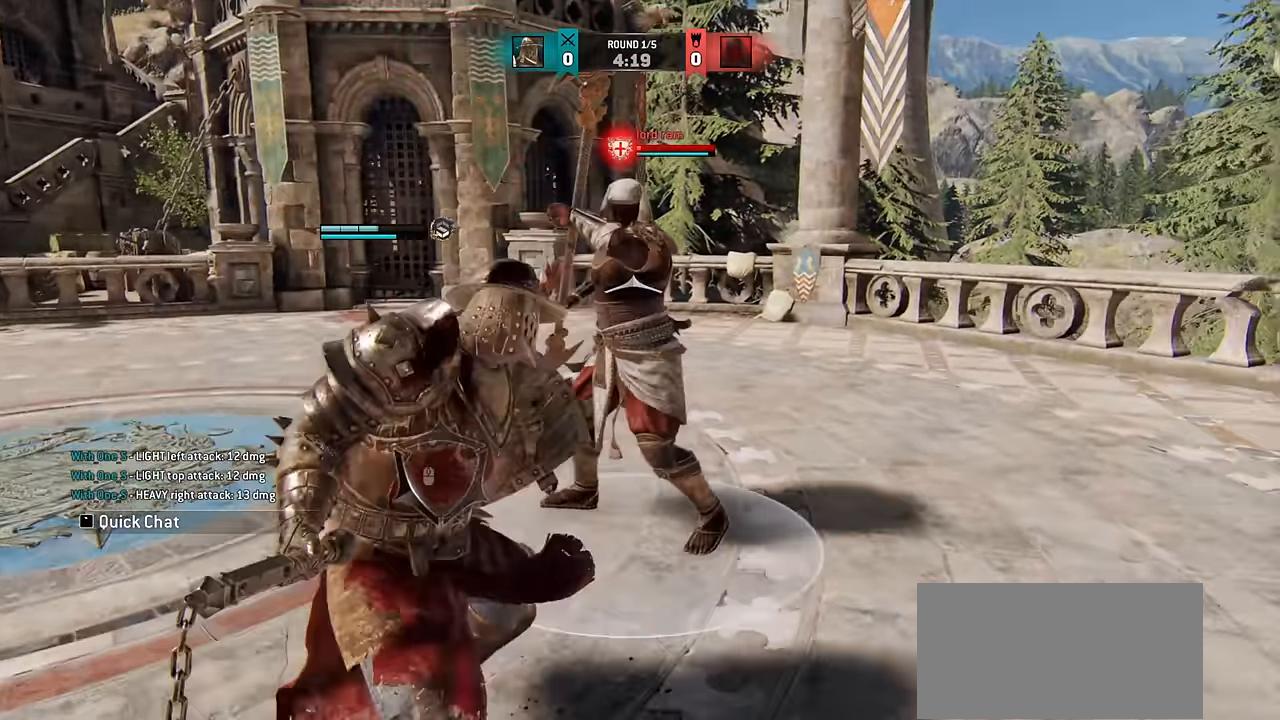
{"keys": ["d"], "mouse": [], "events": []}
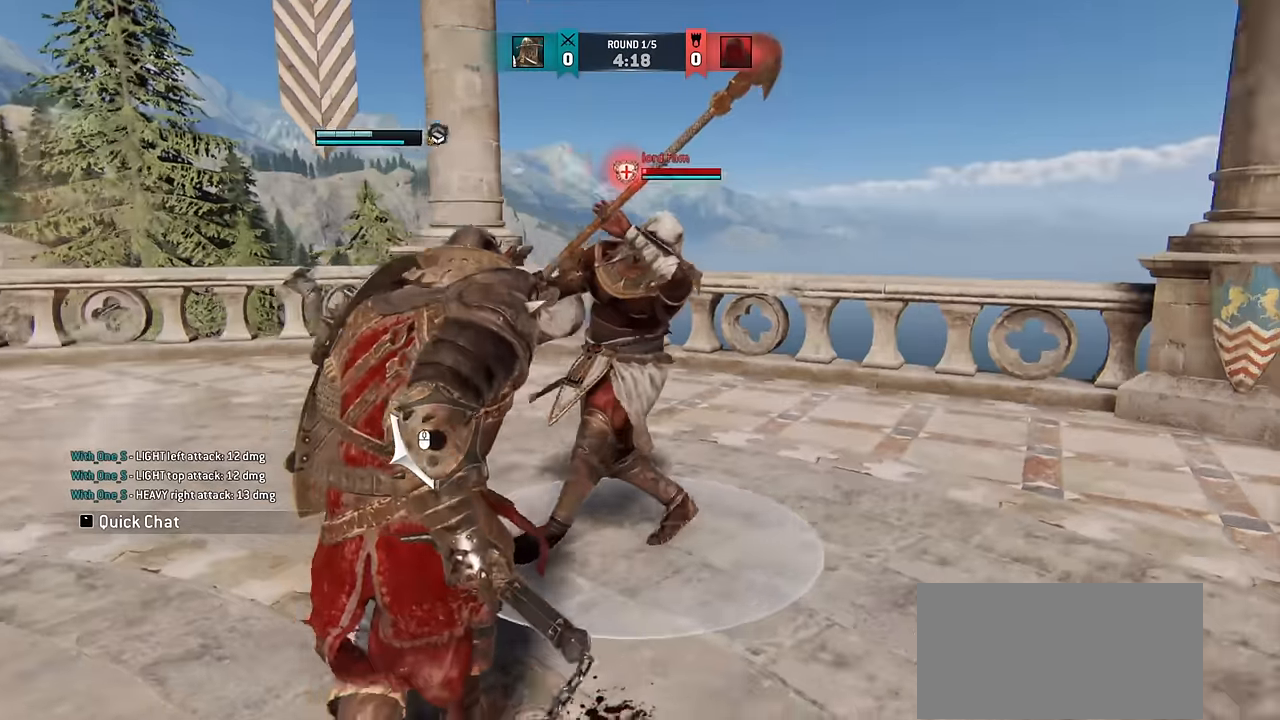
{"keys": ["d"], "mouse": [], "events": []}
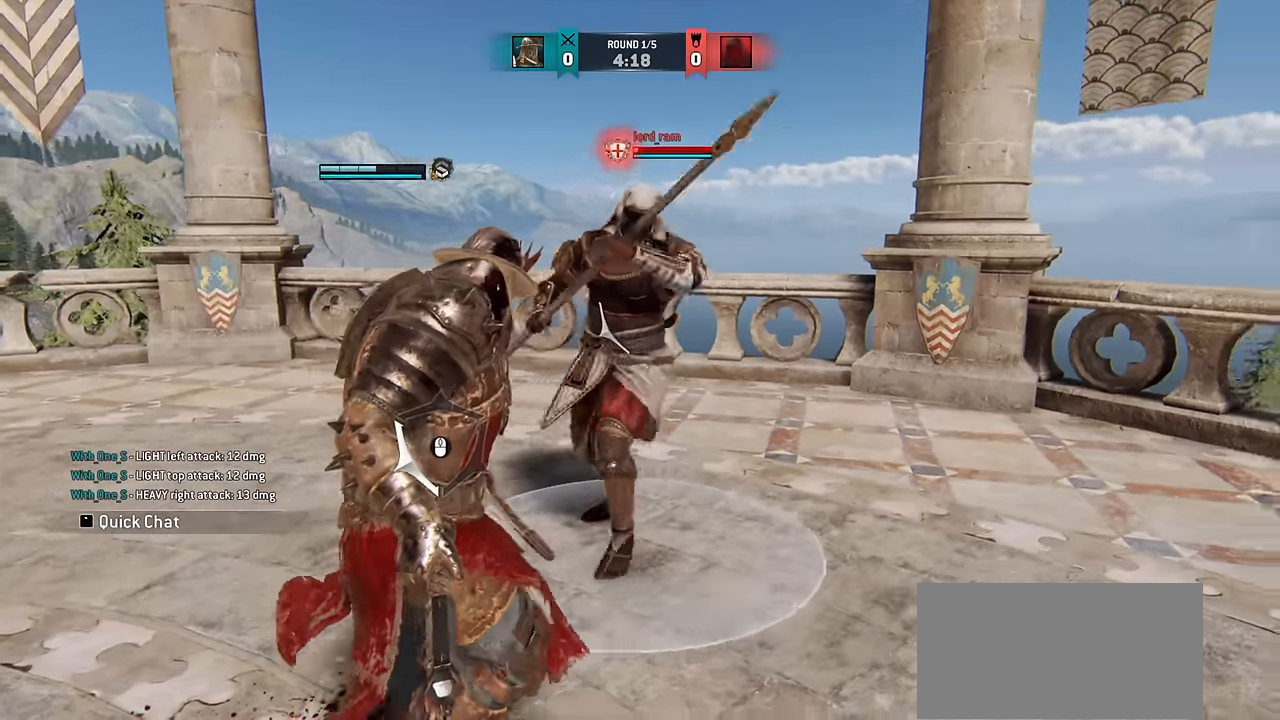
{"keys": ["d"], "mouse": [], "events": []}
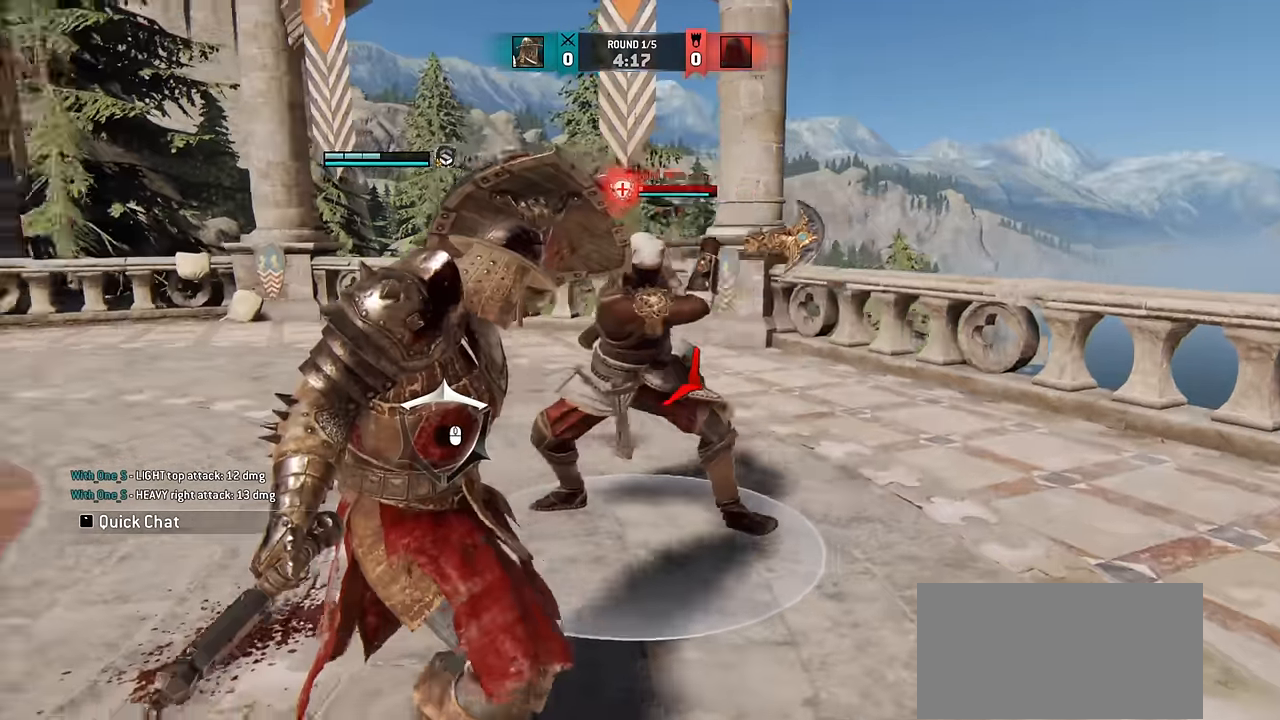
{"keys": [], "mouse": [], "events": [[134, "d", "up"]]}
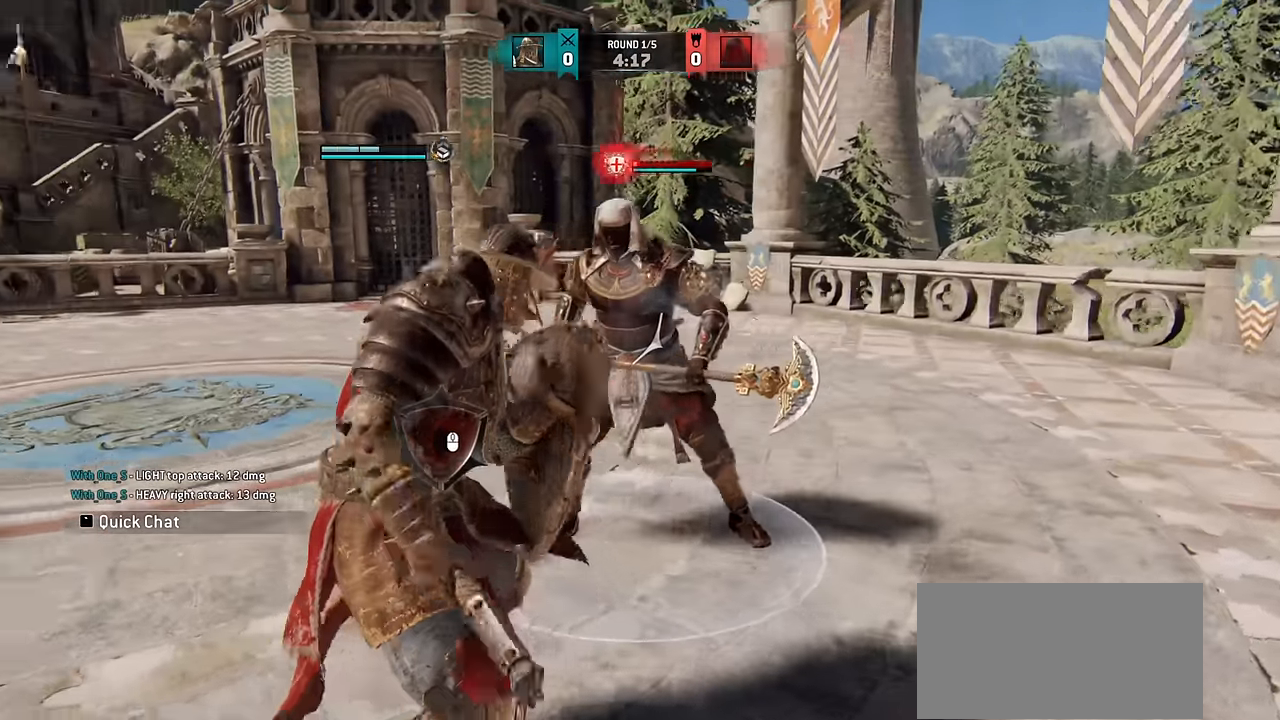
{"keys": [], "mouse": [], "events": [[217, "e", "down"], [284, "e", "up"]]}
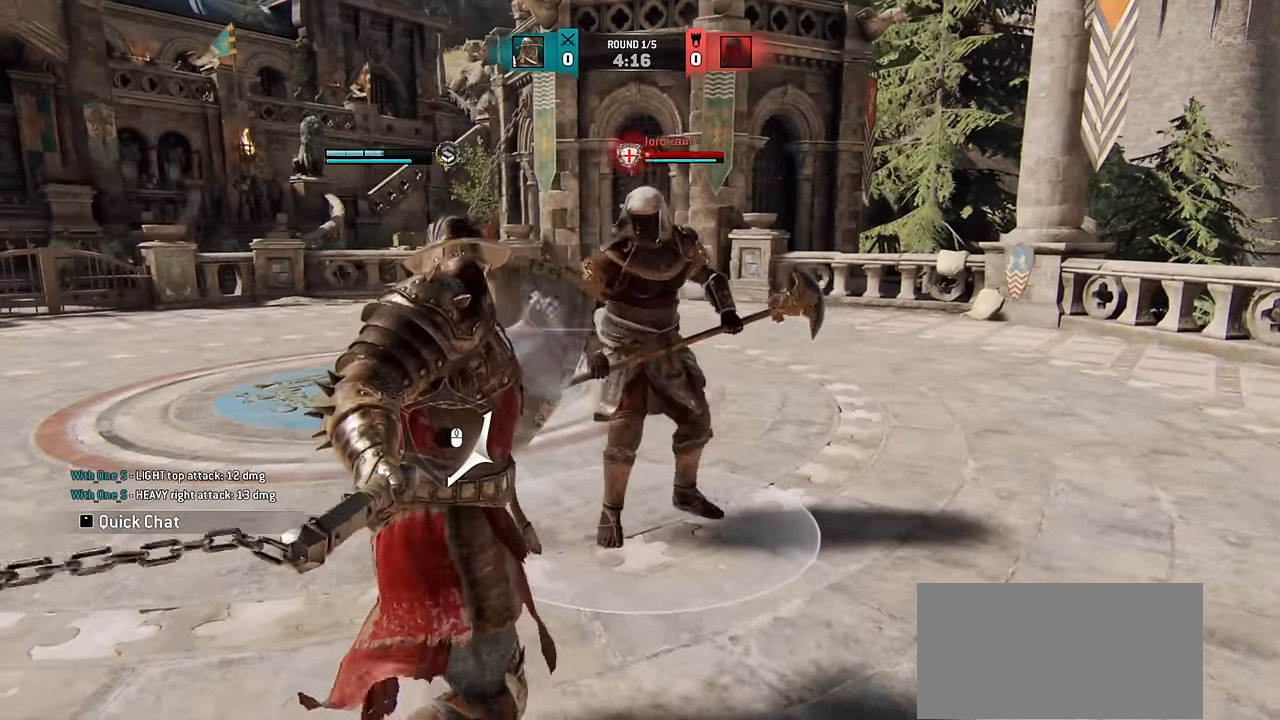
{"keys": [], "mouse": [], "events": [[17, "w", "down"], [84, "space", "down"], [167, "space", "up"], [184, "w", "up"]]}
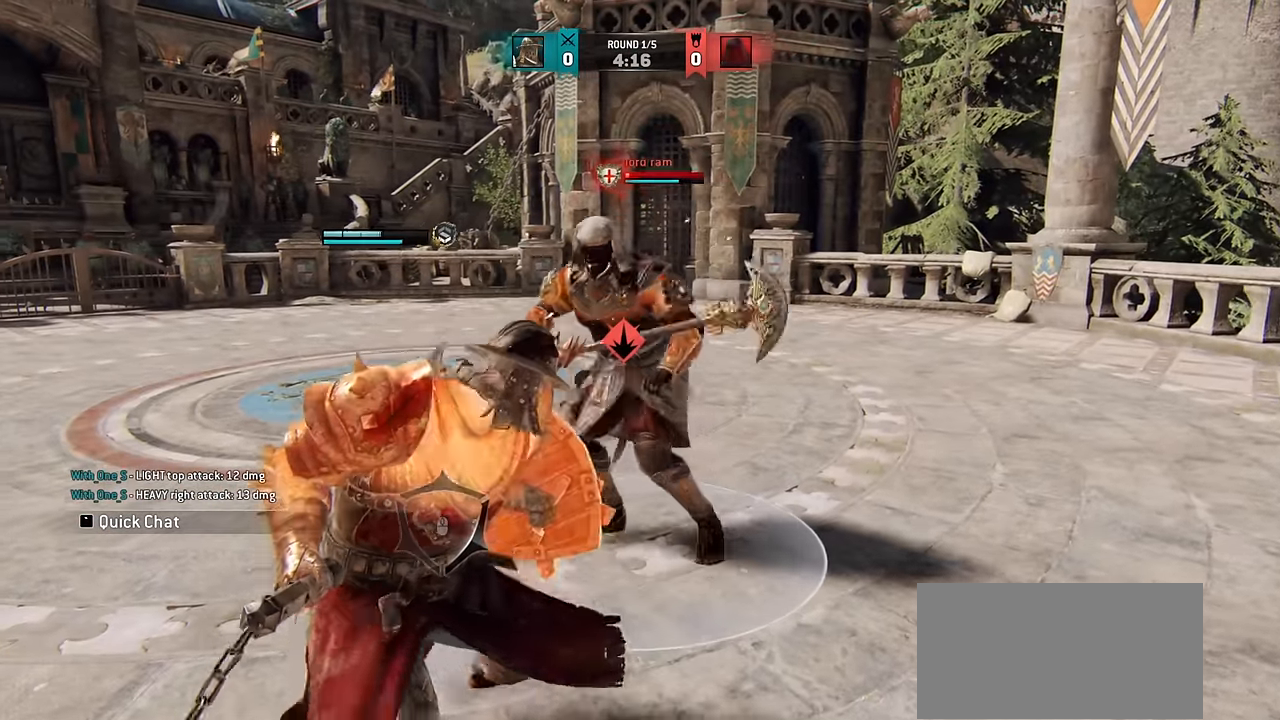
{"keys": [], "mouse": [], "events": []}
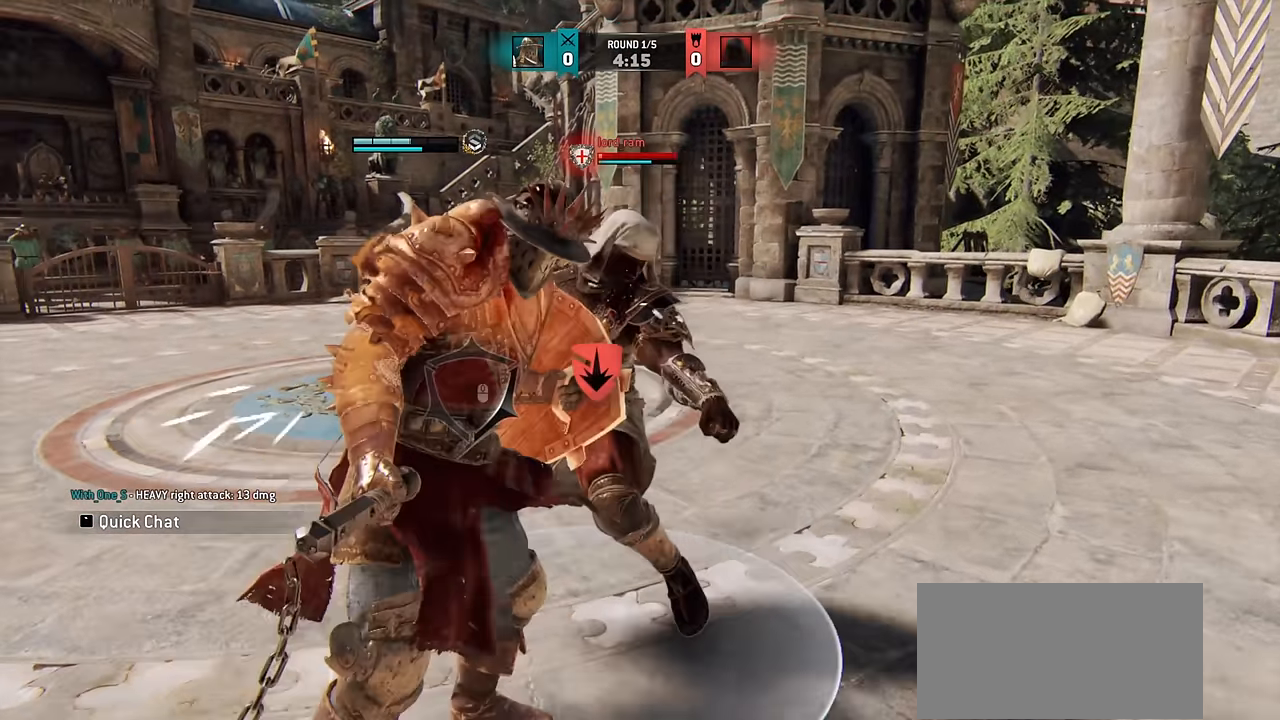
{"keys": ["w"], "mouse": [], "events": [[250, "s", "down"], [334, "d", "down"], [350, "s", "up"], [450, "w", "down"], [484, "d", "up"]]}
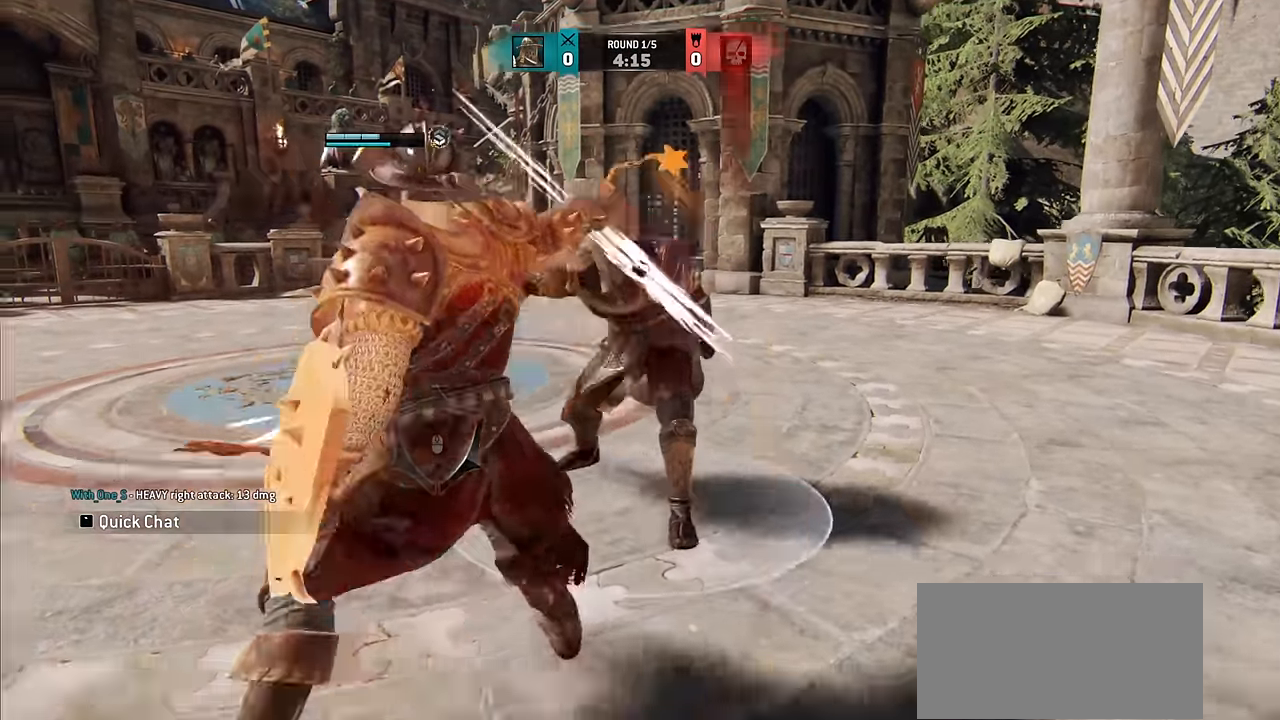
{"keys": ["shift", "w"], "mouse": [], "events": [[234, "shift", "down"]]}
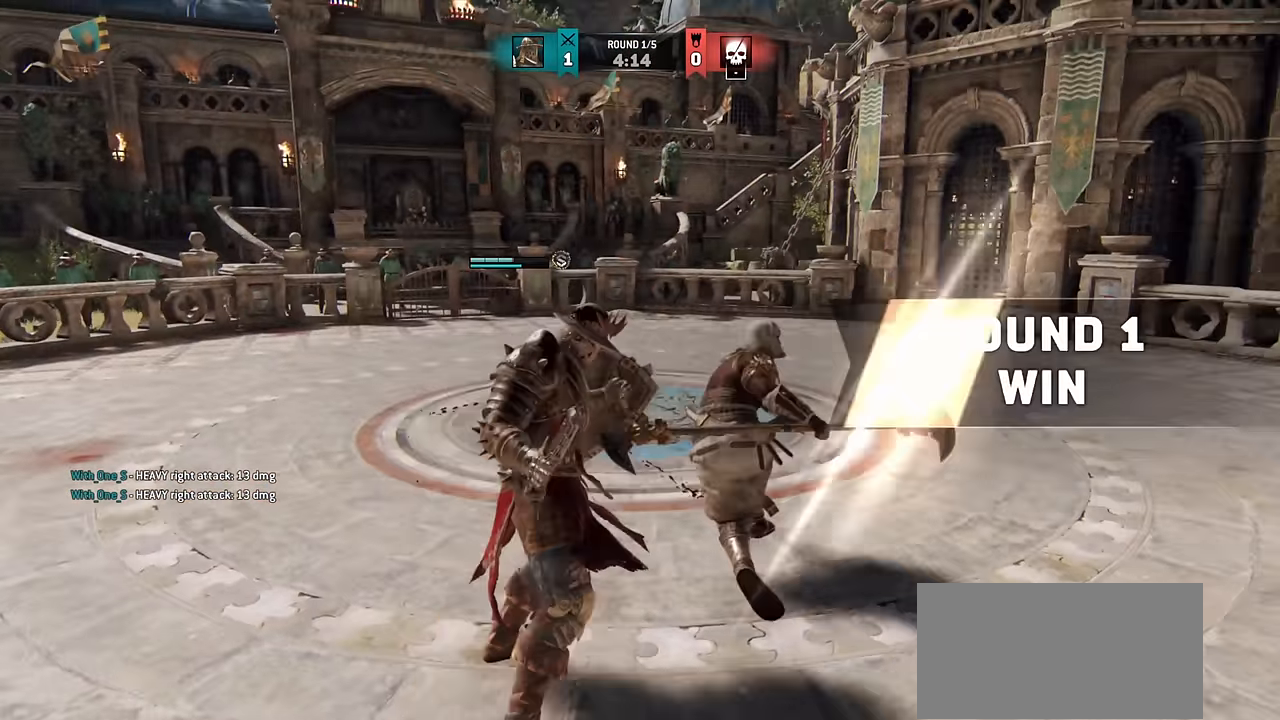
{"keys": ["w"], "mouse": [], "events": [[234, "shift", "up"]]}
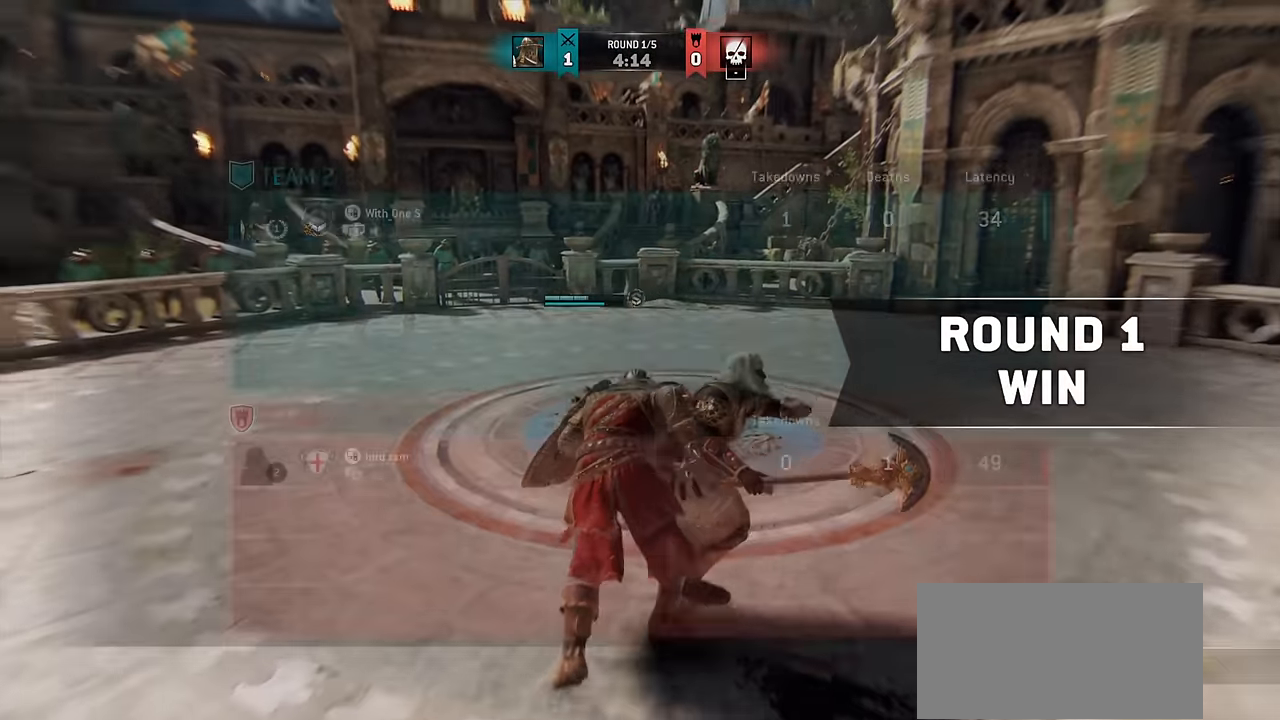
{"keys": [], "mouse": [], "events": [[84, "d", "down"], [400, "w", "up"], [484, "d", "up"]]}
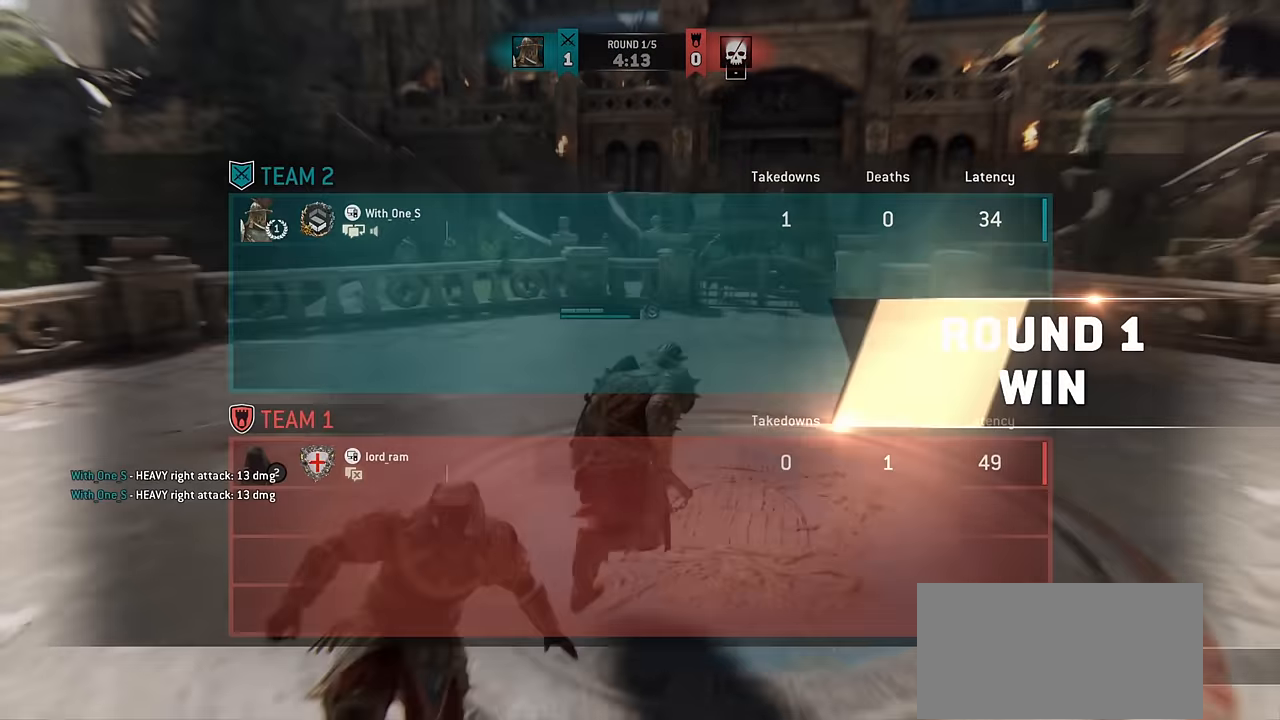
{"keys": [], "mouse": [], "events": [[167, "w", "down"], [317, "space", "down"], [367, "space", "up"], [434, "w", "up"]]}
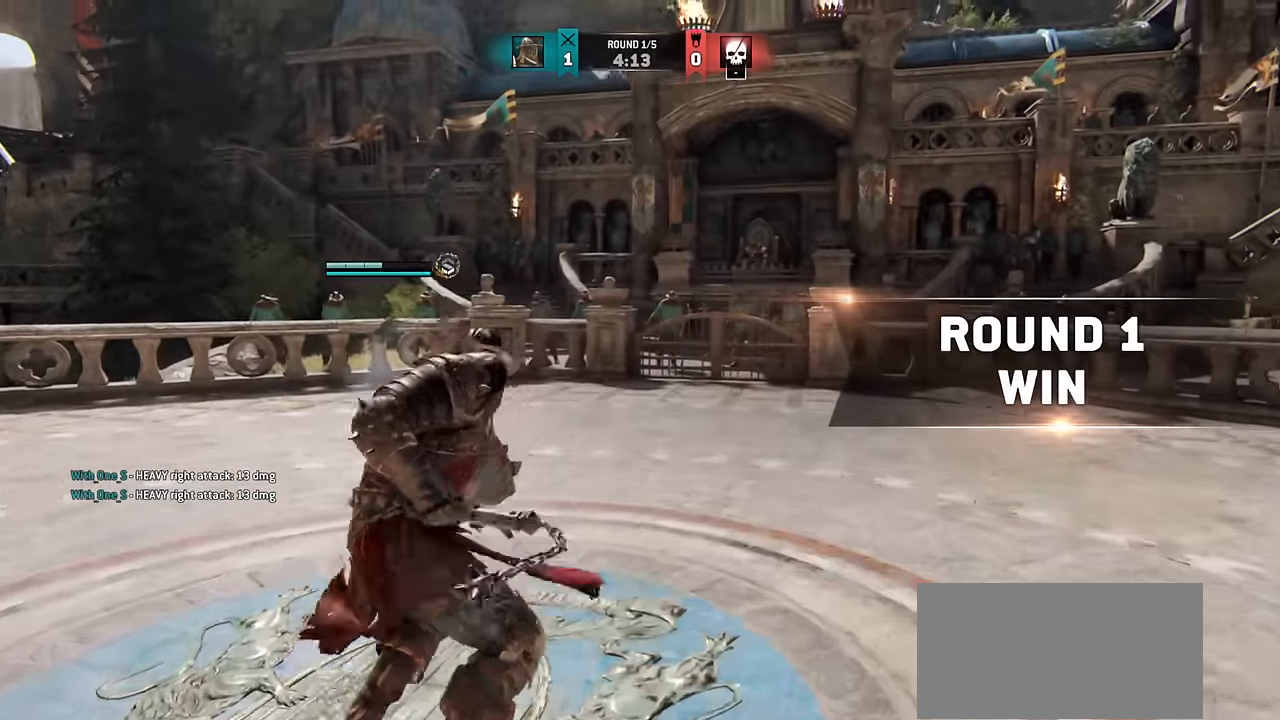
{"keys": [], "mouse": [], "events": []}
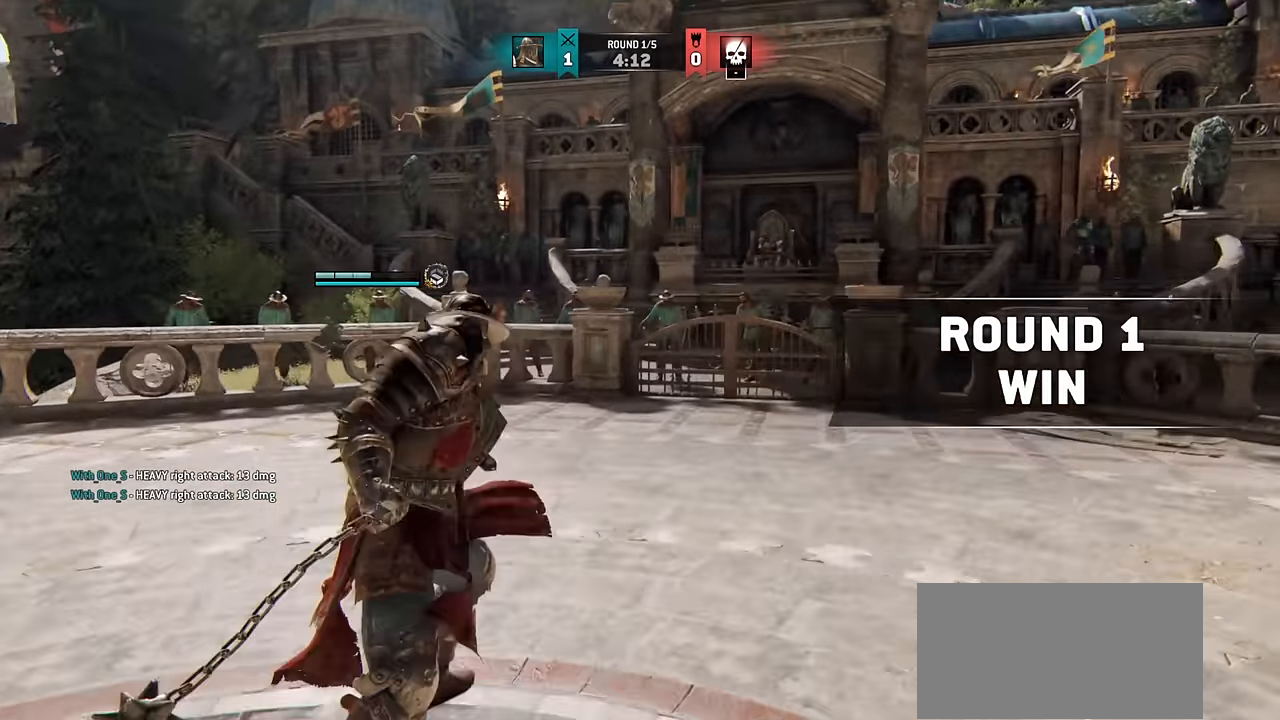
{"keys": [], "mouse": [], "events": []}
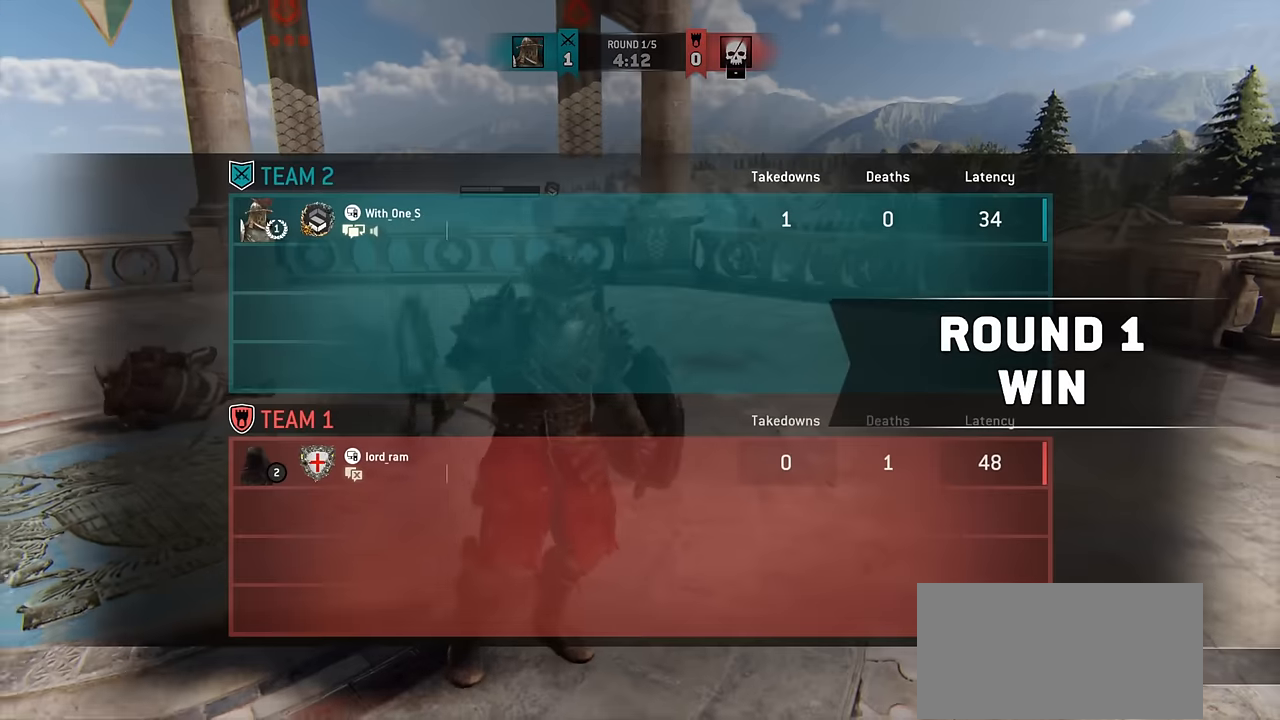
{"keys": [], "mouse": [], "events": [[217, "w", "down"], [467, "w", "up"]]}